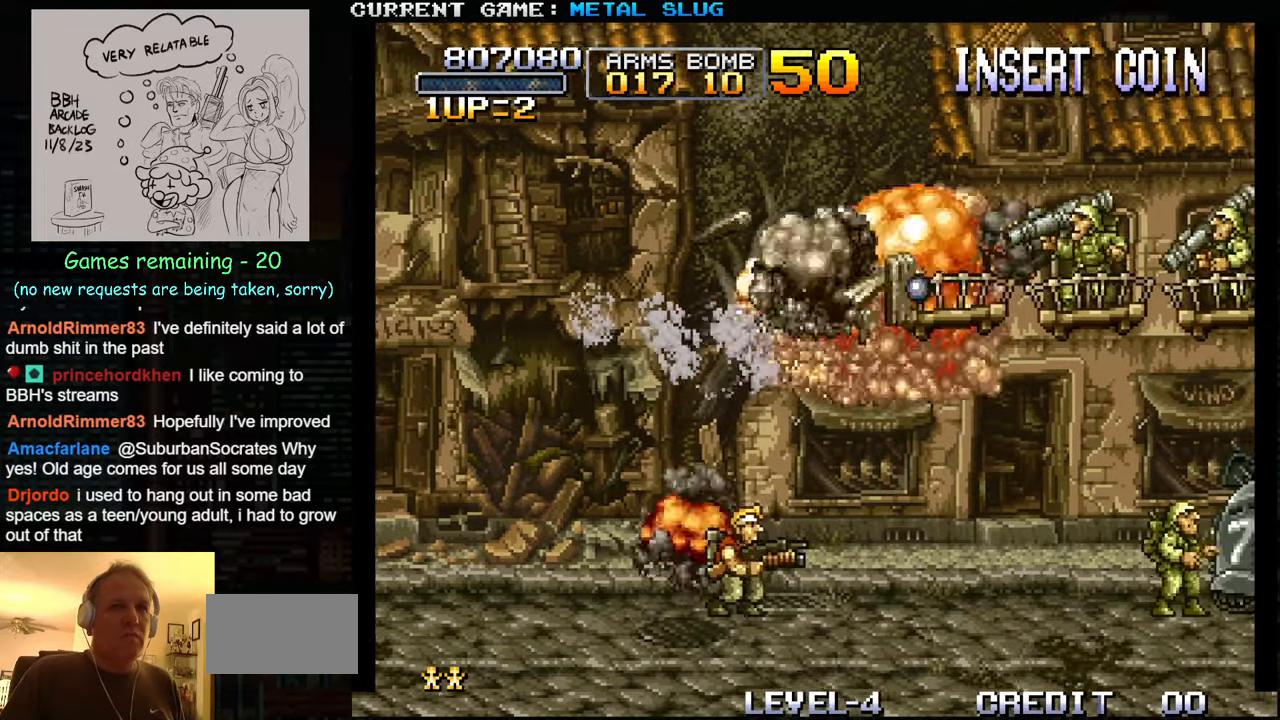
Gameplay with a controller (arcade stick); each line is a JSON object with the inputs held at the frame after it. "events" lists button and stick changes between this image and that frame as [ms after this image, input, new state], when the widget could be followed in between. Not read: L3 R3.
{"buttons": ["SQUARE"], "left_stick": "down", "events": [[134, "SQUARE", "down"], [200, "left_stick", "down"], [217, "SQUARE", "up"], [317, "SQUARE", "down"], [400, "SQUARE", "up"], [500, "SQUARE", "down"]]}
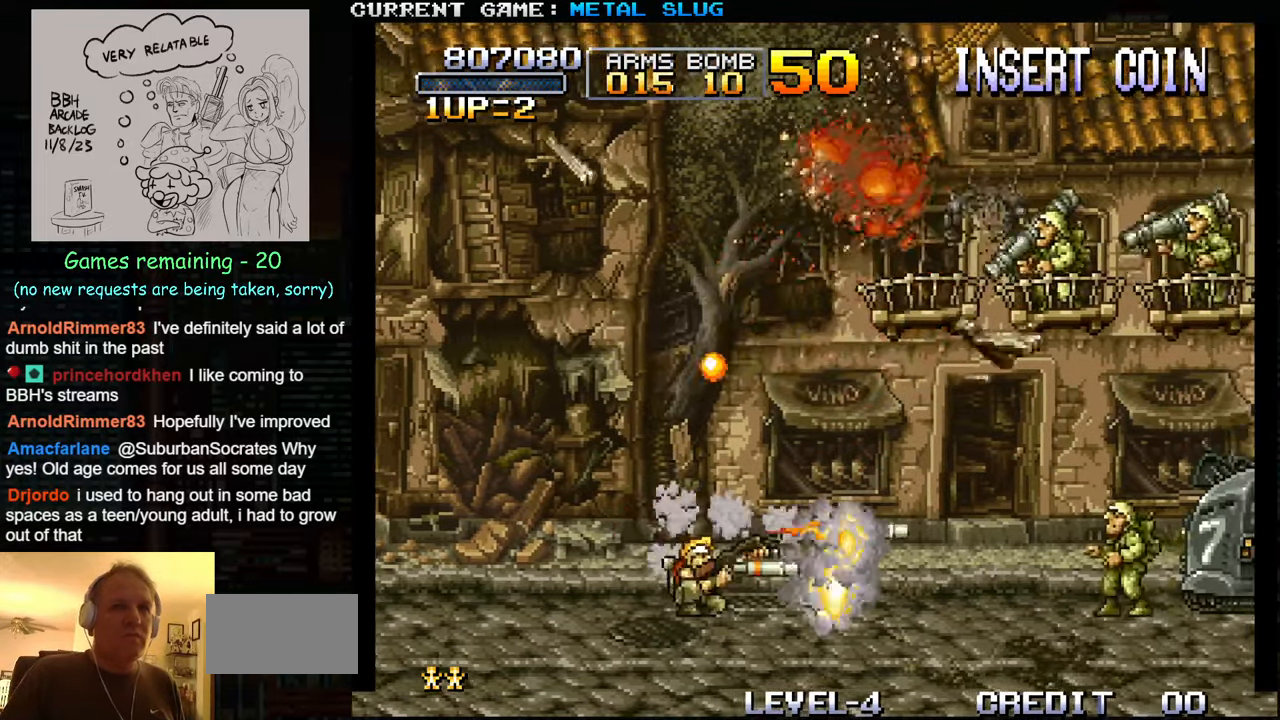
{"buttons": [], "left_stick": "center", "events": [[67, "SQUARE", "up"], [100, "left_stick", "center"], [367, "SQUARE", "down"], [434, "SQUARE", "up"]]}
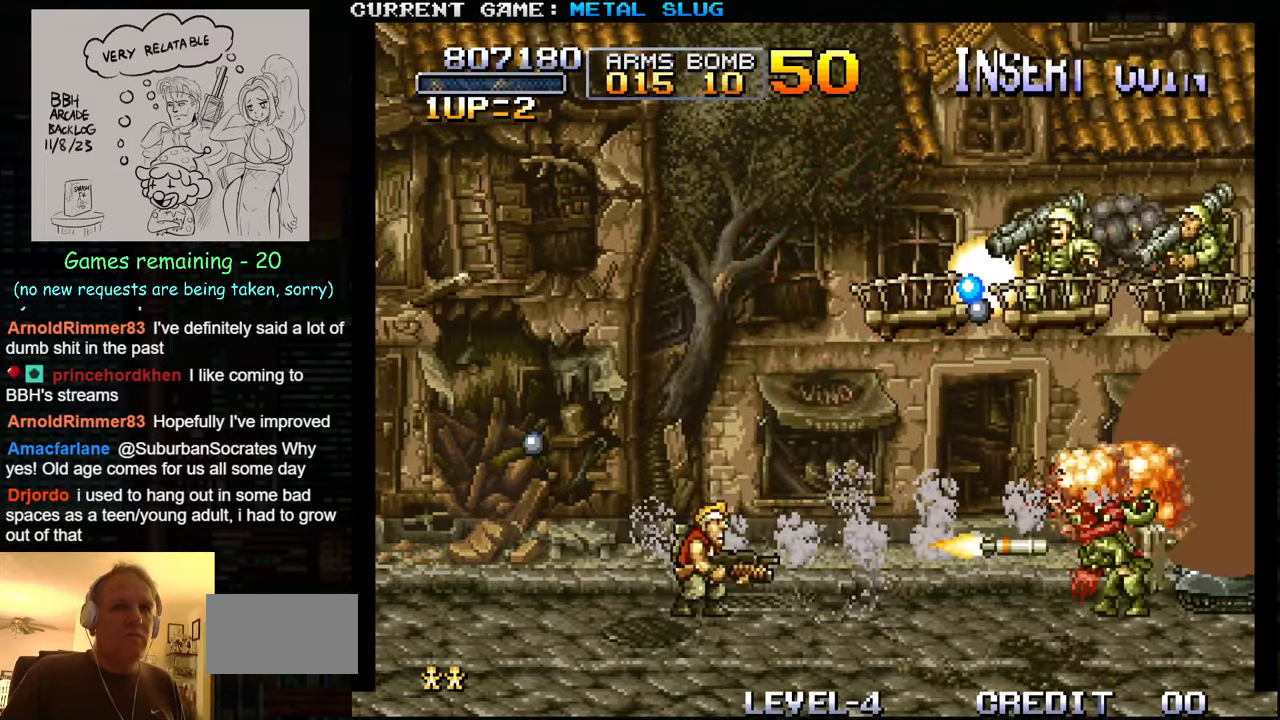
{"buttons": [], "left_stick": "left", "events": [[34, "SQUARE", "down"], [117, "SQUARE", "up"], [217, "SQUARE", "down"], [300, "SQUARE", "up"], [450, "left_stick", "left"]]}
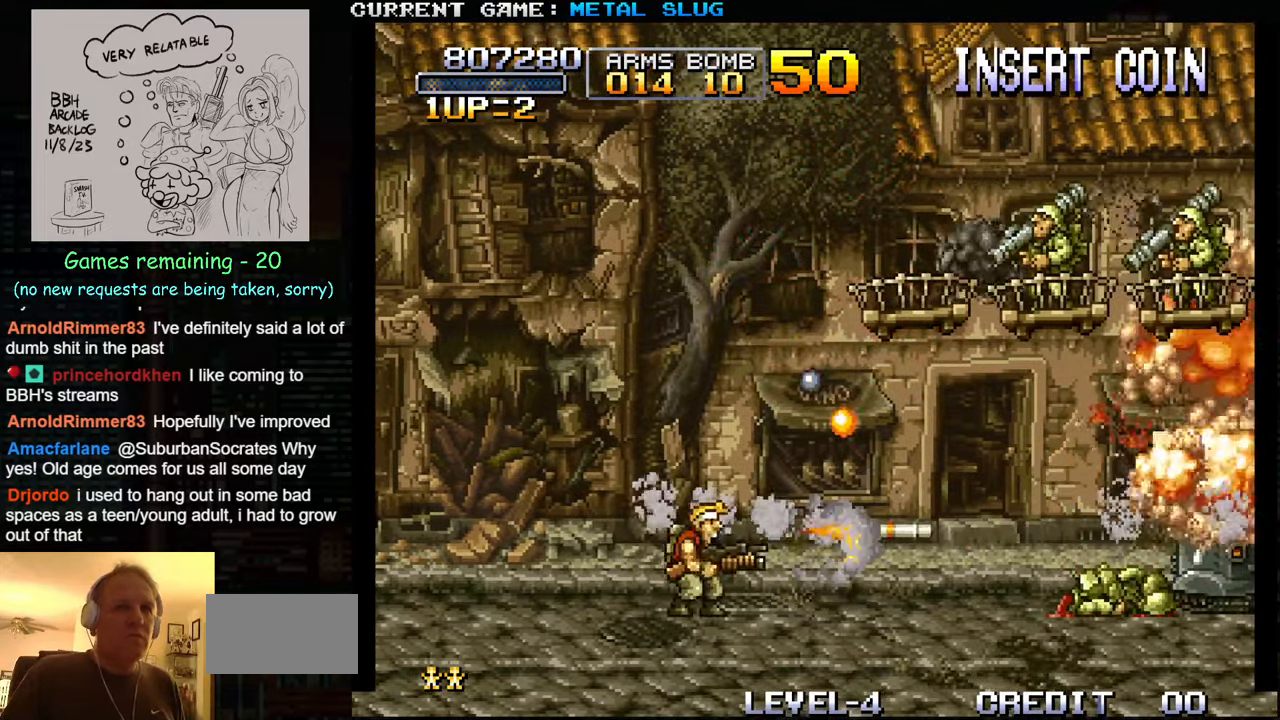
{"buttons": [], "left_stick": "center", "events": [[384, "left_stick", "center"]]}
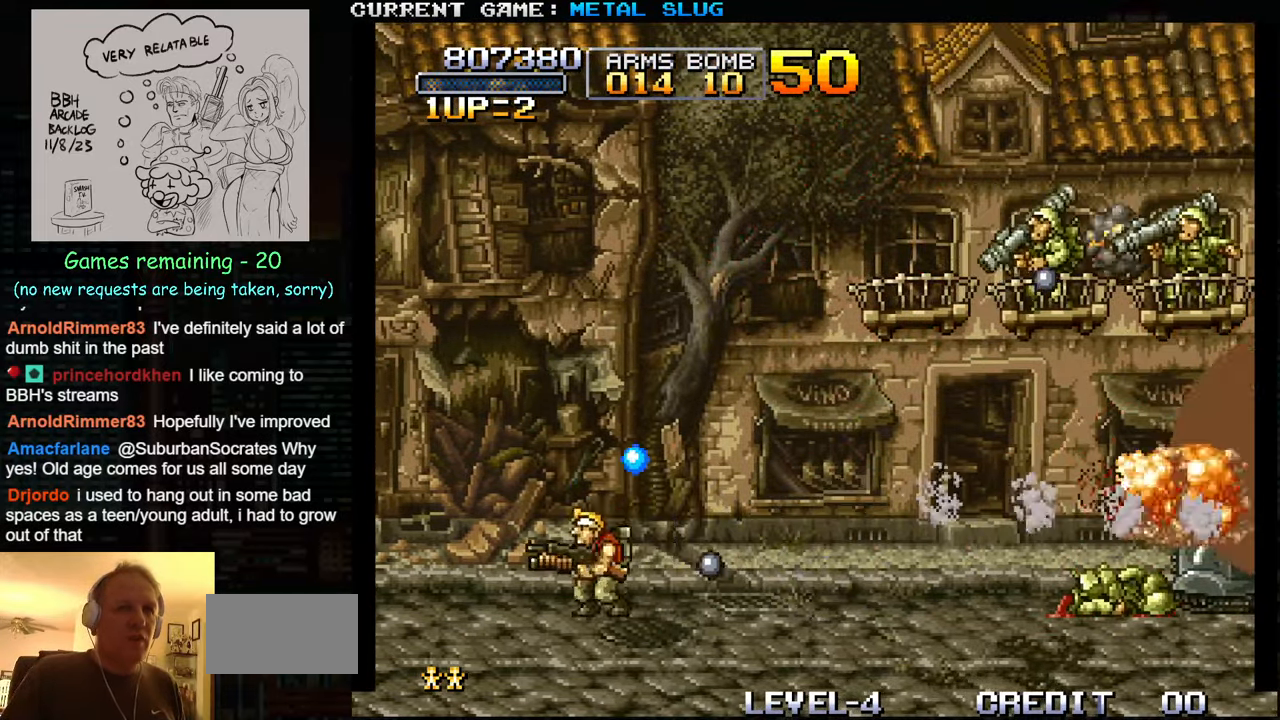
{"buttons": ["SQUARE"], "left_stick": "center", "events": [[34, "left_stick", "right"], [134, "left_stick", "center"], [233, "SQUARE", "down"], [333, "SQUARE", "up"], [433, "SQUARE", "down"]]}
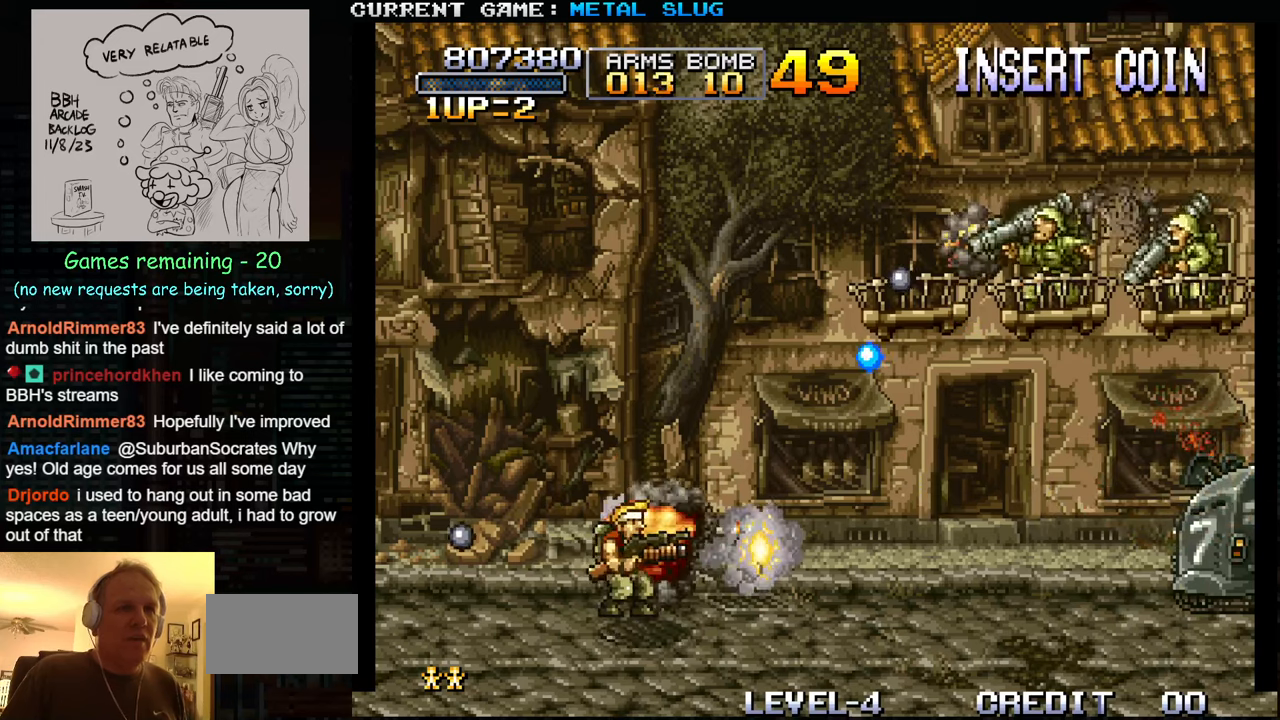
{"buttons": [], "left_stick": "down", "events": [[16, "SQUARE", "up"], [450, "left_stick", "down"]]}
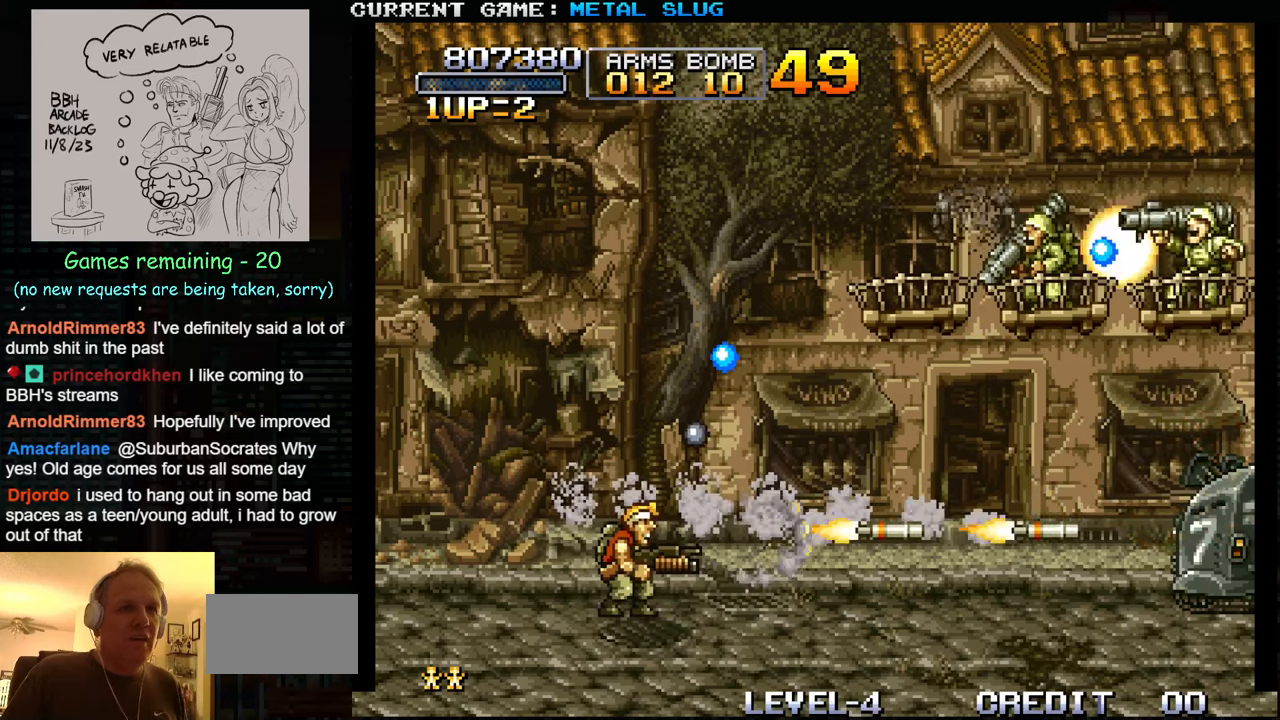
{"buttons": [], "left_stick": "center", "events": [[433, "left_stick", "center"]]}
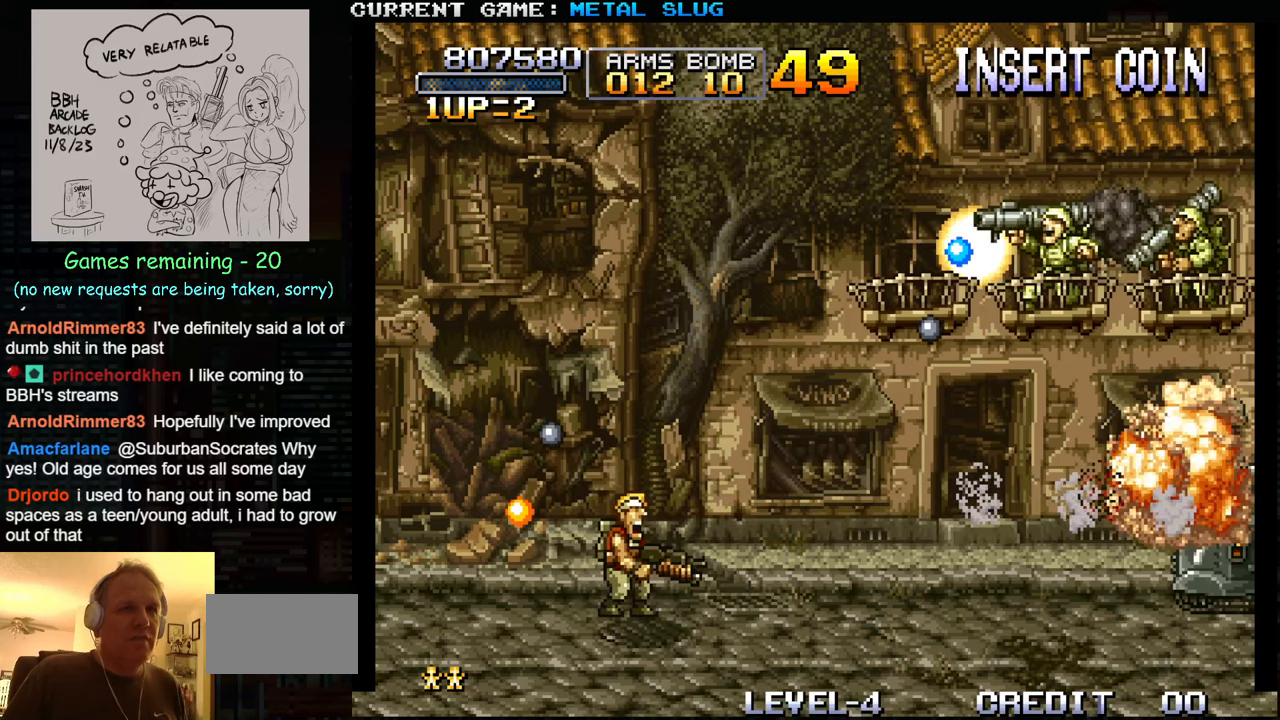
{"buttons": [], "left_stick": "center", "events": []}
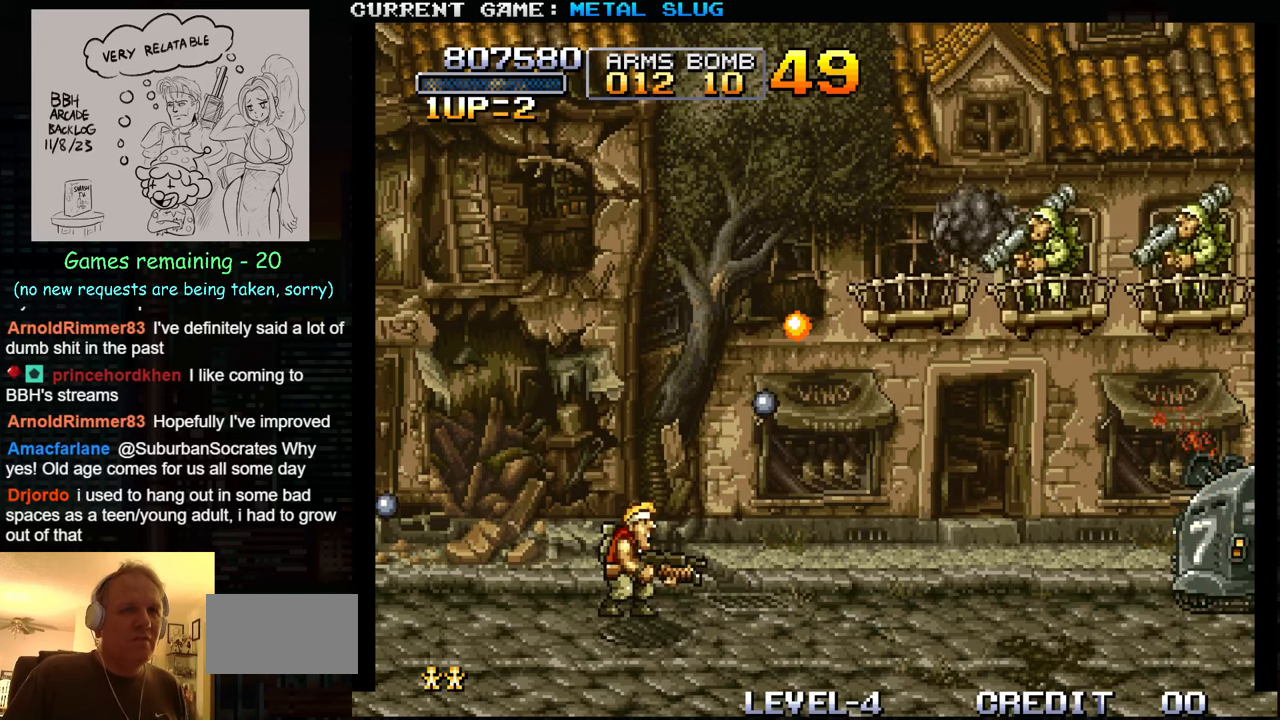
{"buttons": [], "left_stick": "center", "events": []}
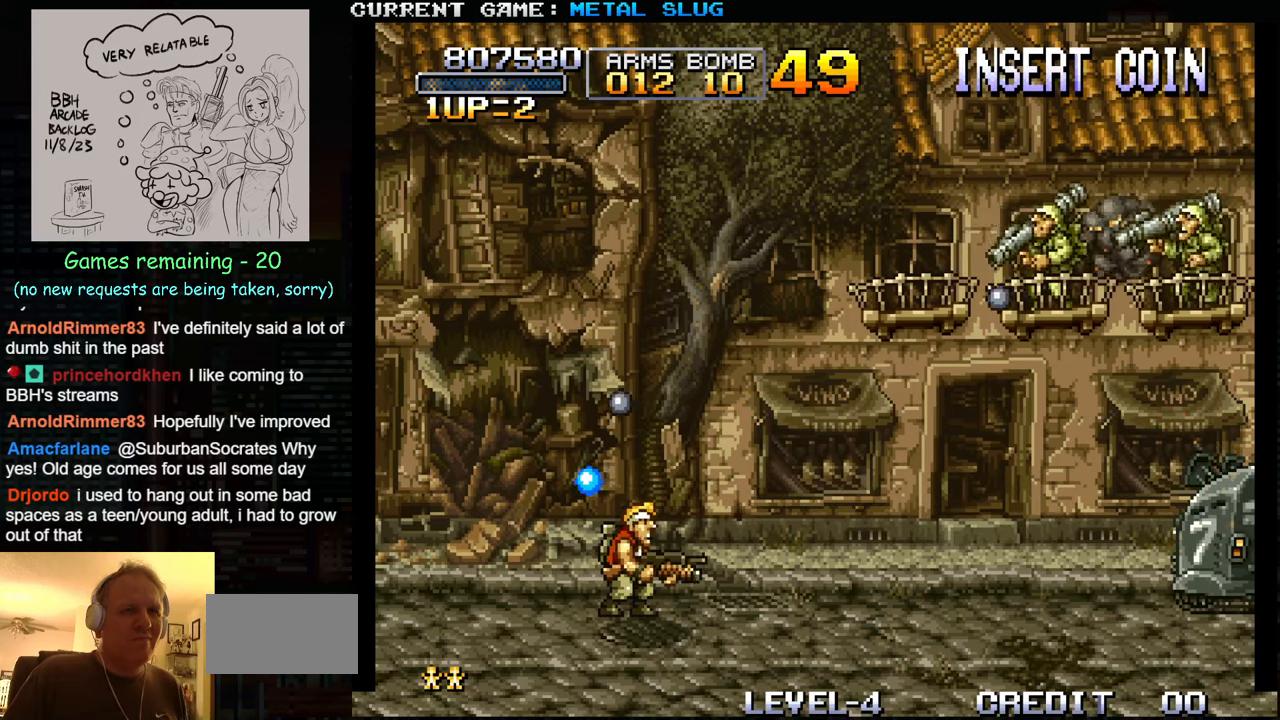
{"buttons": [], "left_stick": "center", "events": [[216, "R1", "down"], [300, "R1", "up"]]}
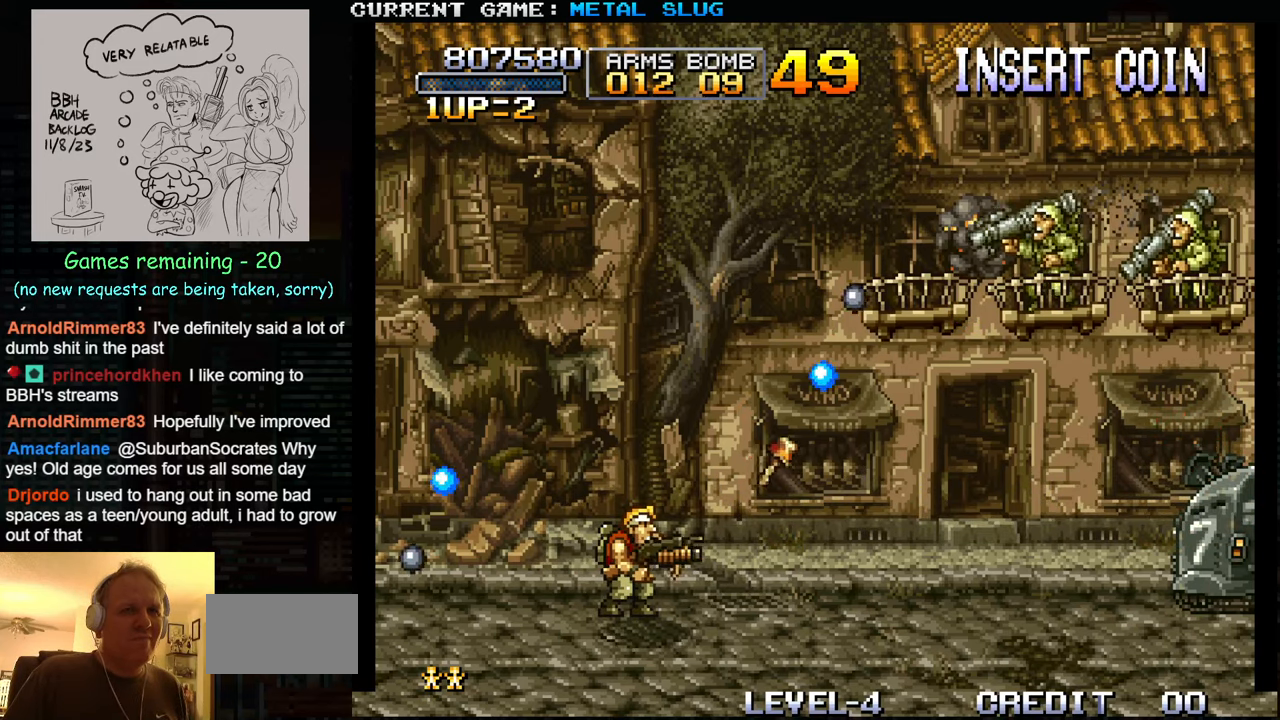
{"buttons": [], "left_stick": "down", "events": [[233, "left_stick", "down"]]}
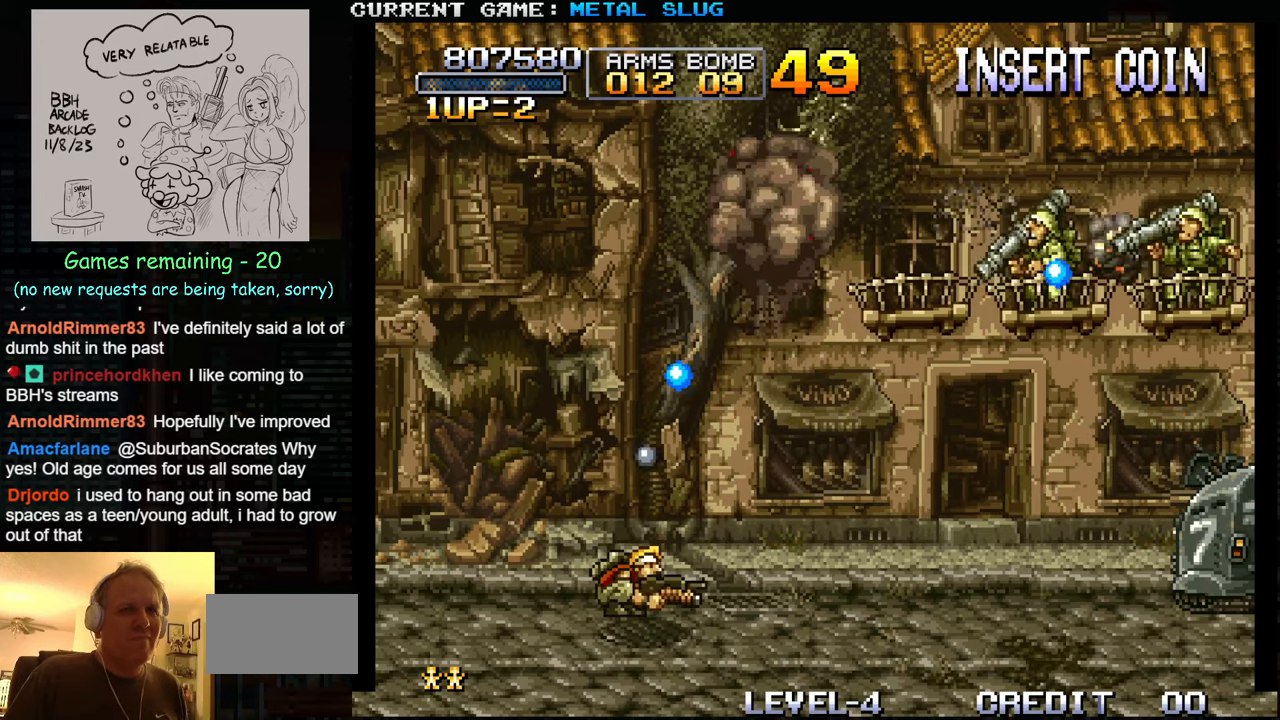
{"buttons": [], "left_stick": "center", "events": [[283, "left_stick", "center"], [316, "R1", "down"], [433, "R1", "up"]]}
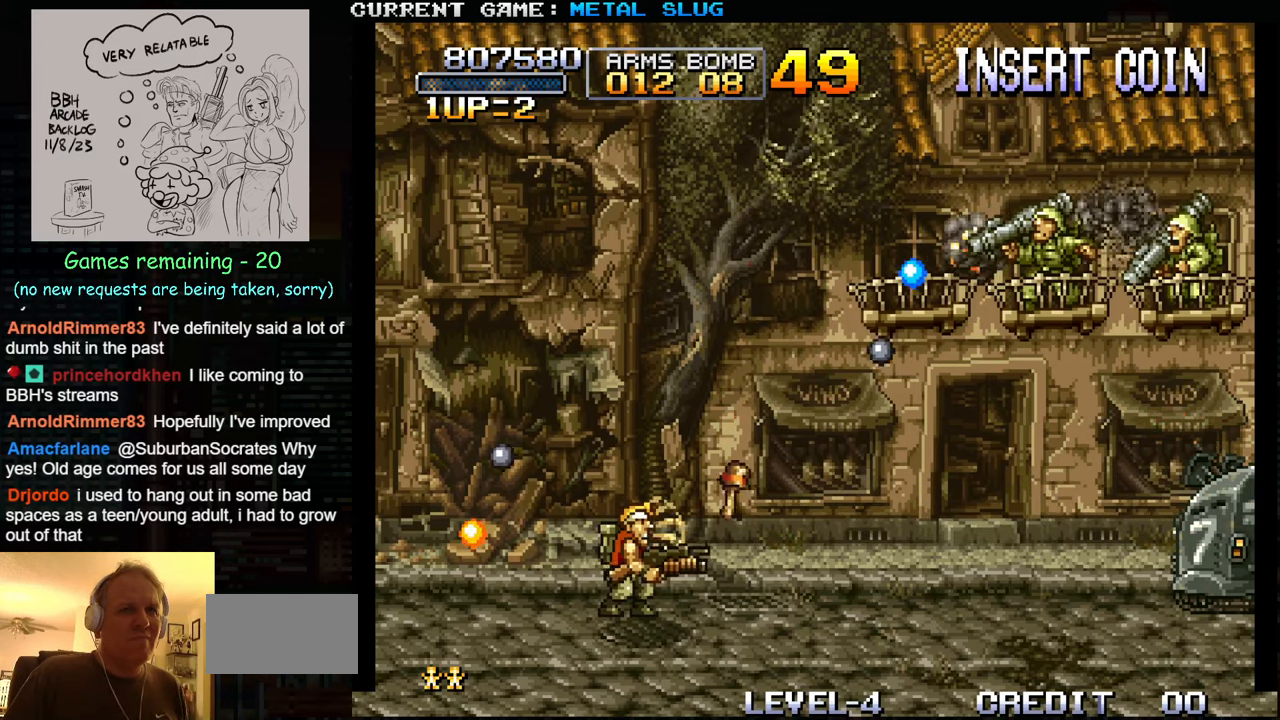
{"buttons": [], "left_stick": "down", "events": [[50, "left_stick", "down"]]}
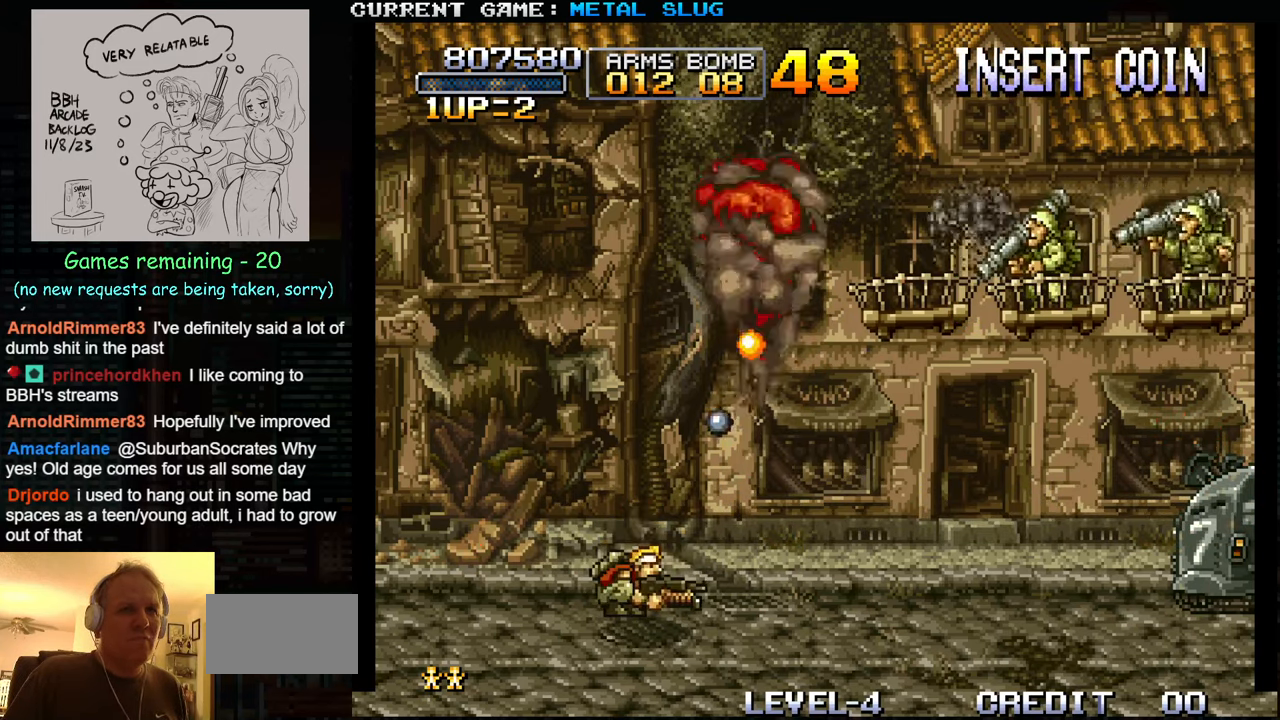
{"buttons": [], "left_stick": "center", "events": [[350, "left_stick", "center"], [416, "SQUARE", "down"], [483, "SQUARE", "up"]]}
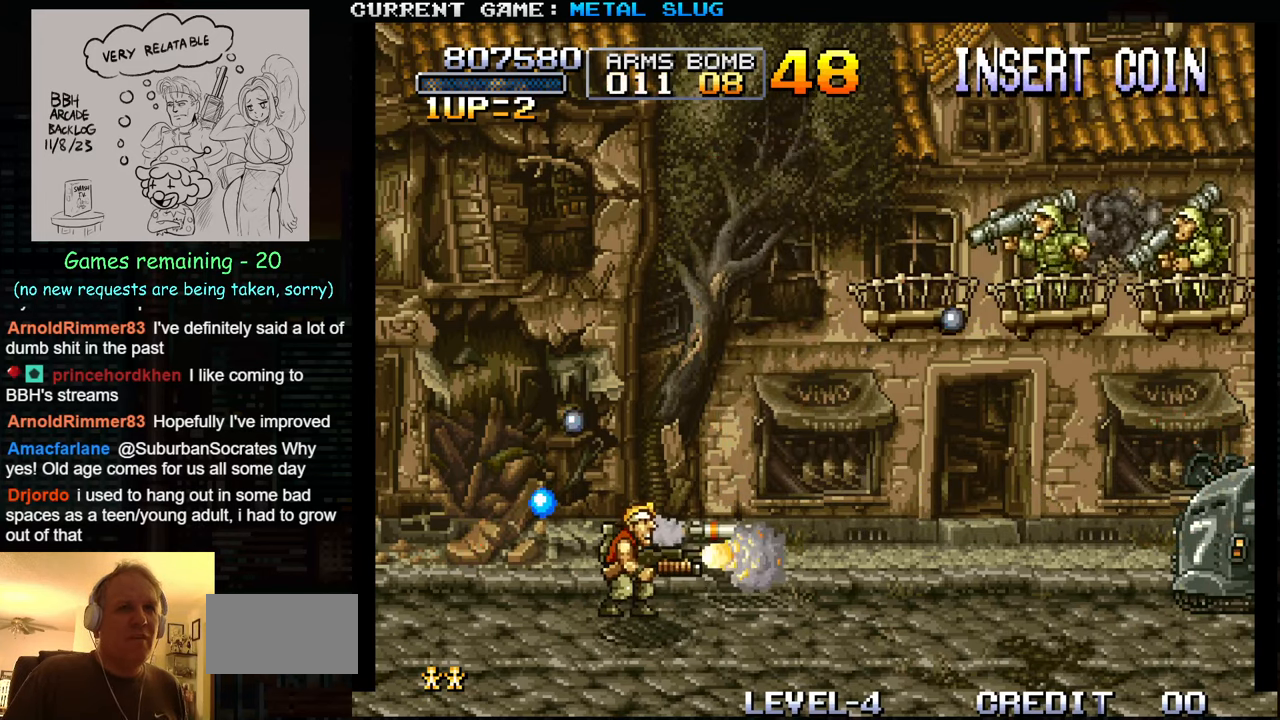
{"buttons": ["SQUARE"], "left_stick": "down", "events": [[66, "SQUARE", "down"], [166, "SQUARE", "up"], [250, "SQUARE", "down"], [333, "SQUARE", "up"], [433, "SQUARE", "down"], [483, "left_stick", "down"]]}
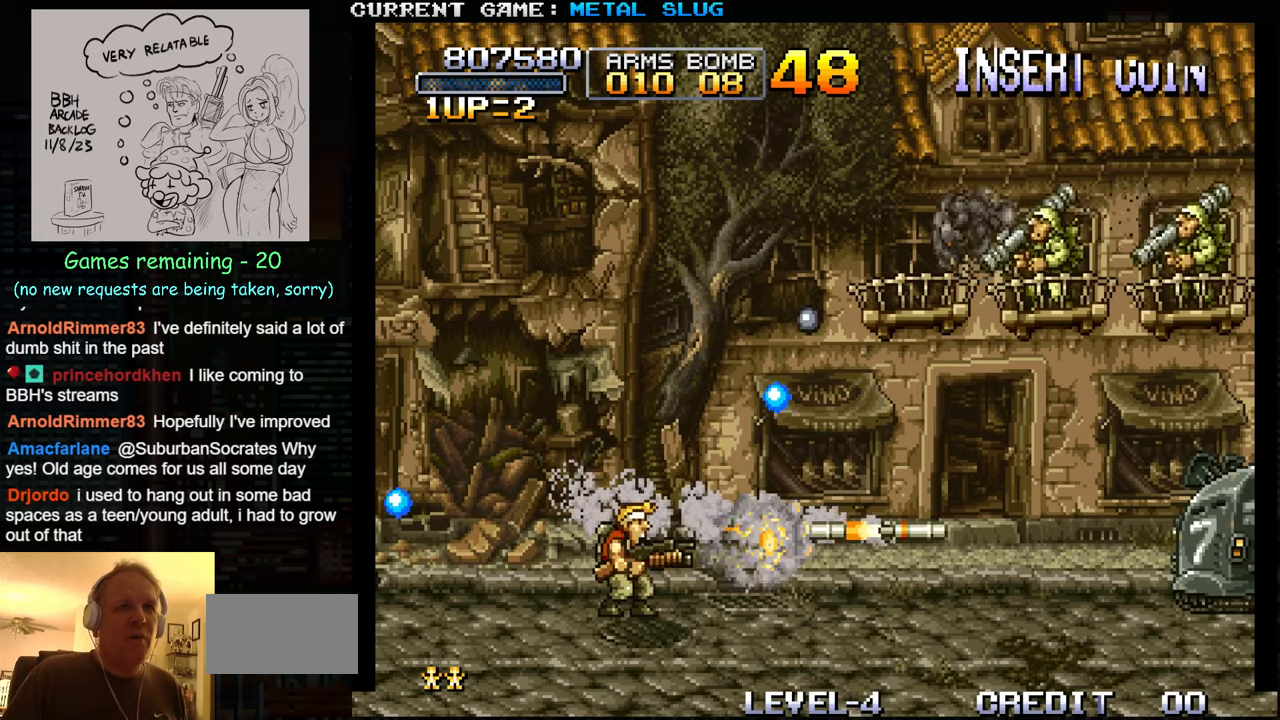
{"buttons": ["SQUARE"], "left_stick": "down", "events": [[17, "SQUARE", "up"], [283, "SQUARE", "down"], [383, "SQUARE", "up"], [467, "SQUARE", "down"]]}
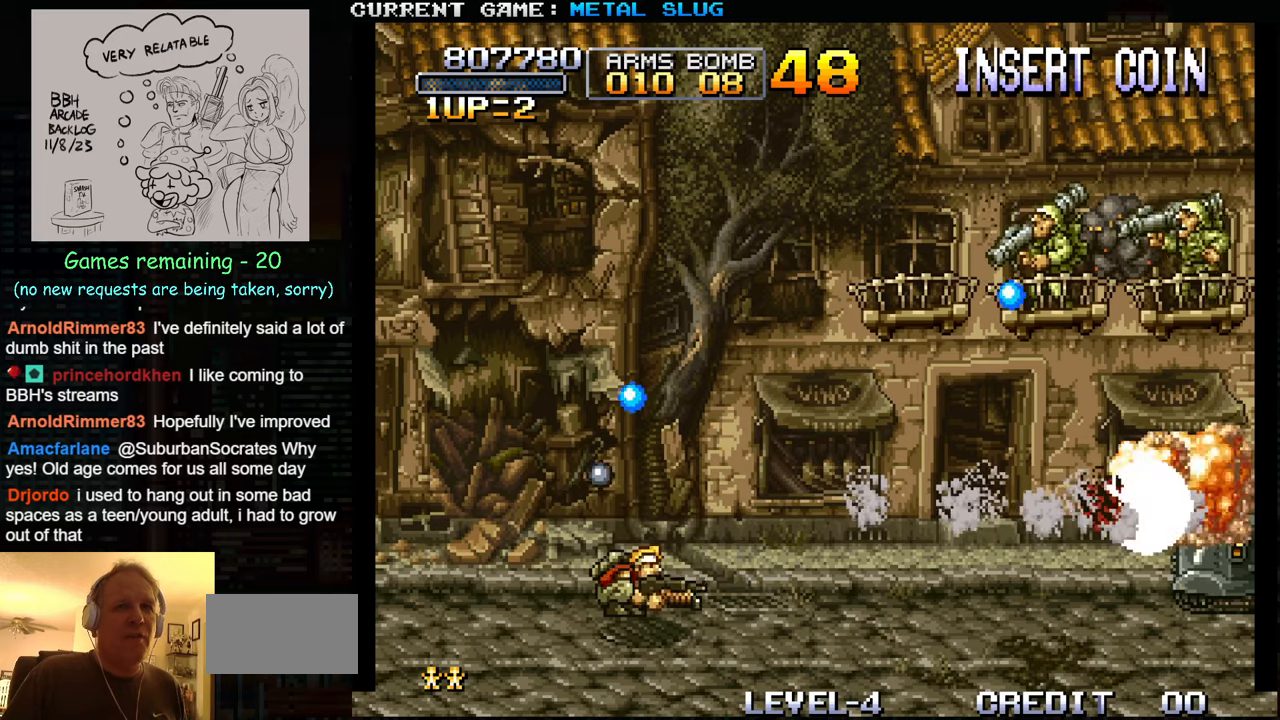
{"buttons": ["SQUARE"], "left_stick": "down", "events": [[67, "SQUARE", "up"], [150, "SQUARE", "down"], [250, "SQUARE", "up"], [317, "SQUARE", "down"], [417, "SQUARE", "up"], [500, "SQUARE", "down"]]}
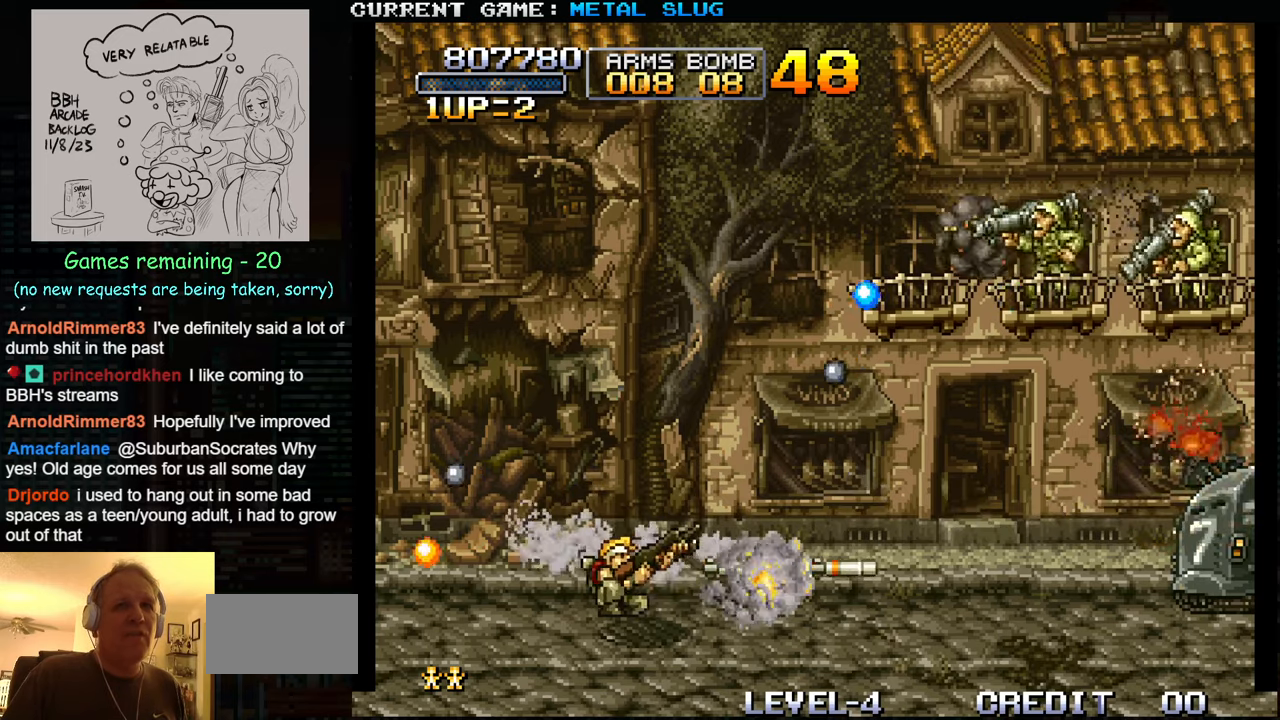
{"buttons": [], "left_stick": "down", "events": [[100, "SQUARE", "up"], [167, "SQUARE", "down"], [283, "SQUARE", "up"], [350, "SQUARE", "down"], [450, "SQUARE", "up"]]}
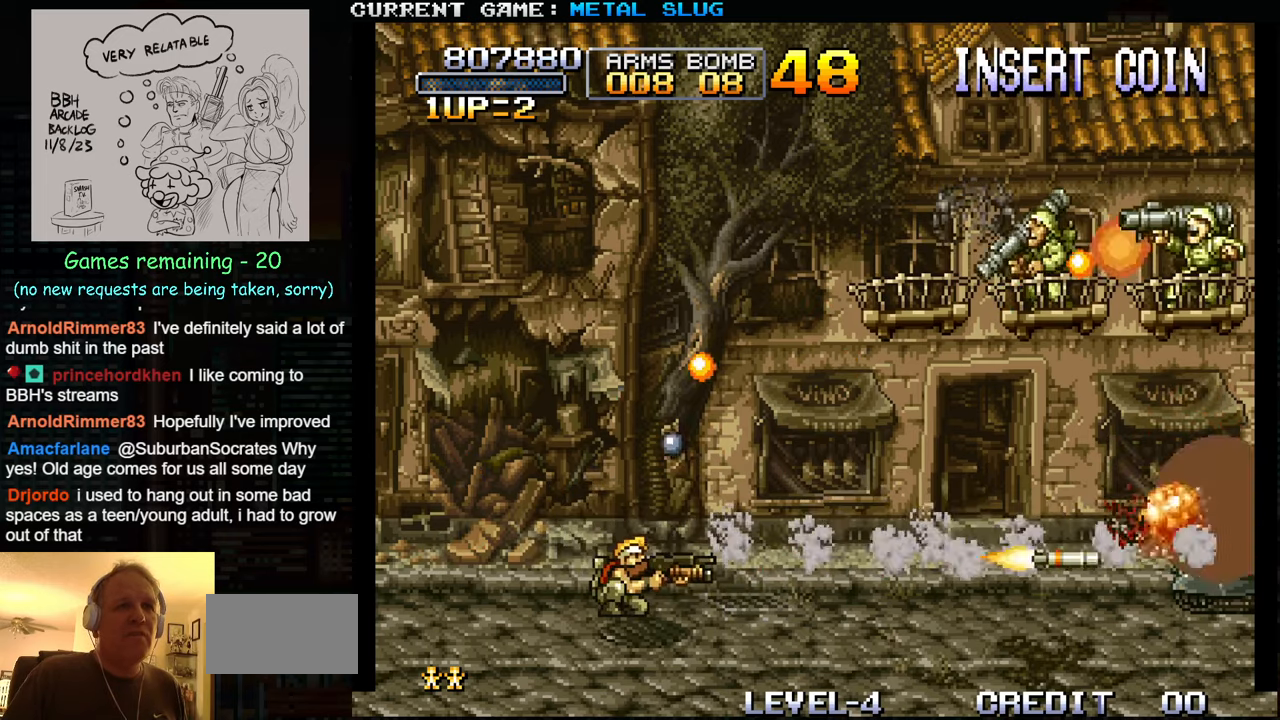
{"buttons": [], "left_stick": "down", "events": [[17, "SQUARE", "down"], [117, "SQUARE", "up"], [200, "SQUARE", "down"], [300, "SQUARE", "up"], [383, "SQUARE", "down"], [483, "SQUARE", "up"]]}
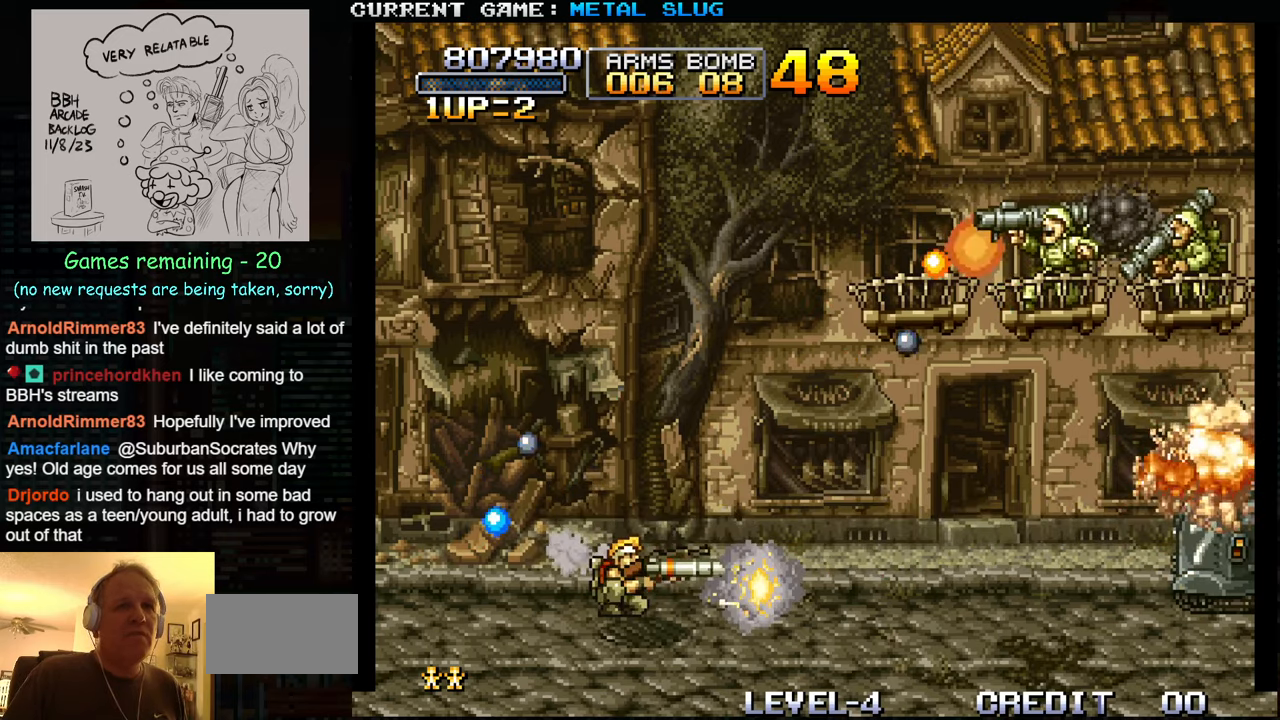
{"buttons": [], "left_stick": "down", "events": [[50, "SQUARE", "down"], [150, "SQUARE", "up"], [233, "SQUARE", "down"], [333, "SQUARE", "up"], [400, "SQUARE", "down"], [500, "SQUARE", "up"]]}
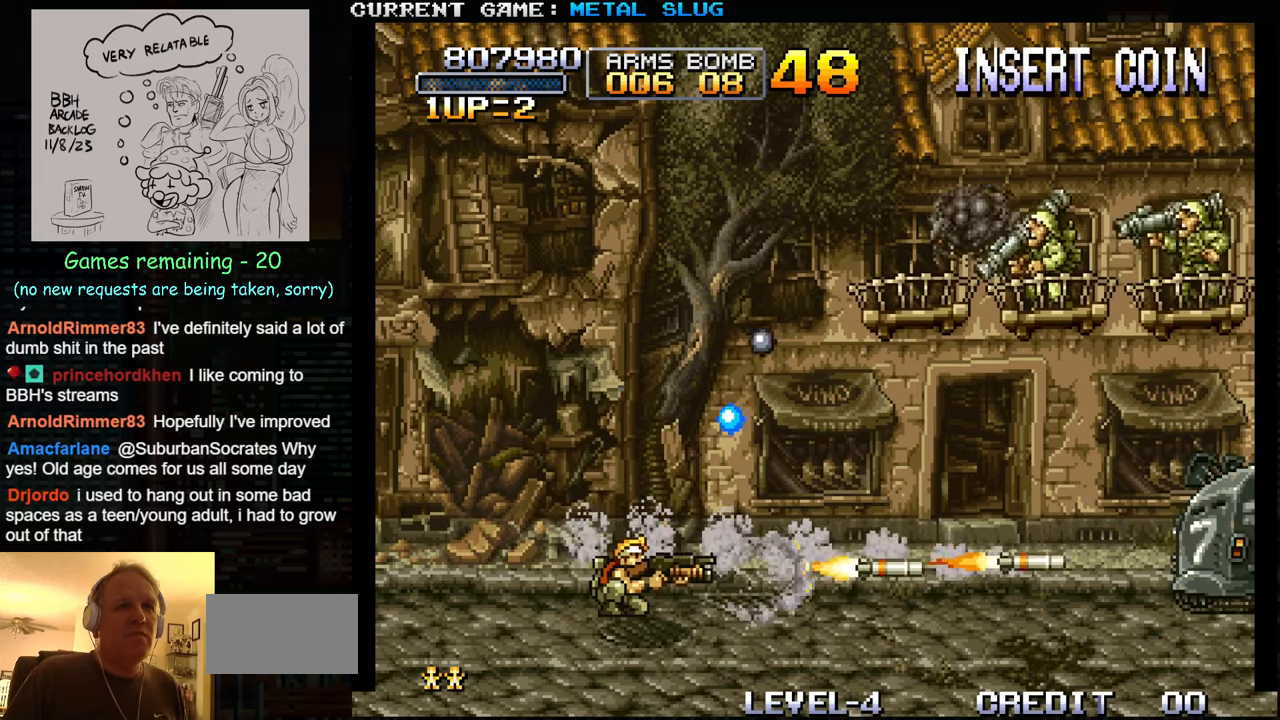
{"buttons": [], "left_stick": "down", "events": []}
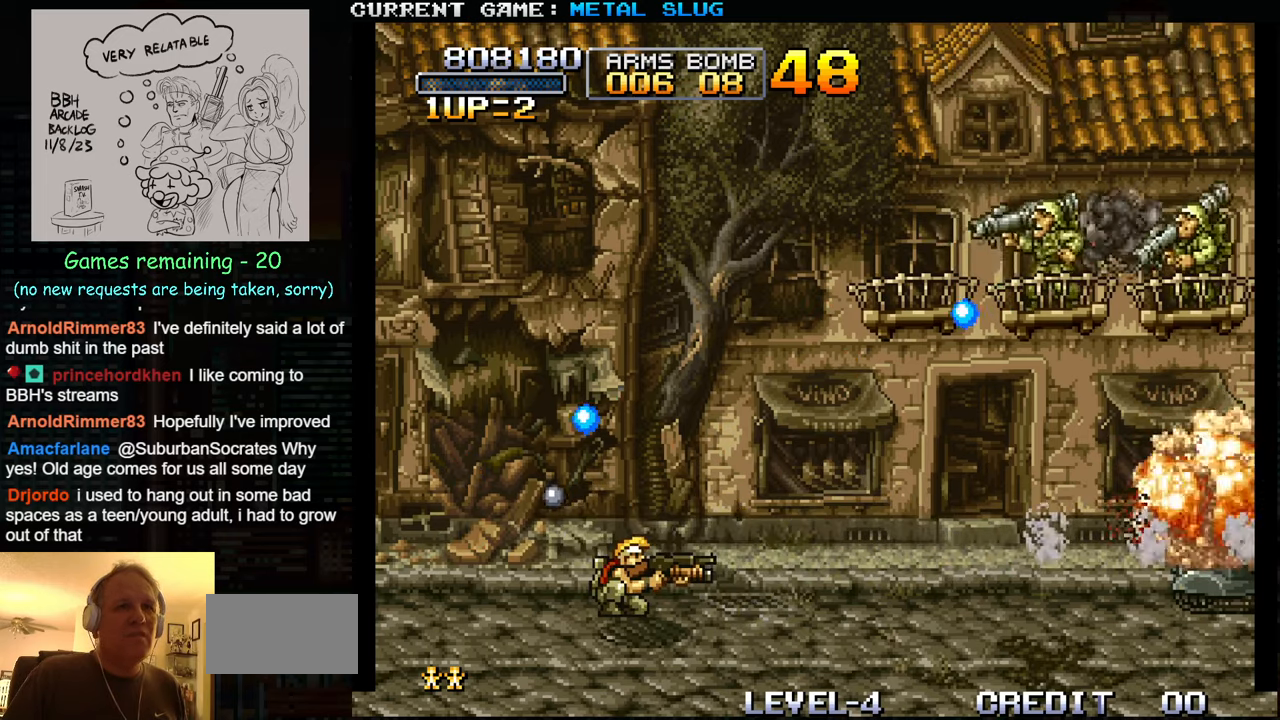
{"buttons": [], "left_stick": "center", "events": [[250, "left_stick", "center"]]}
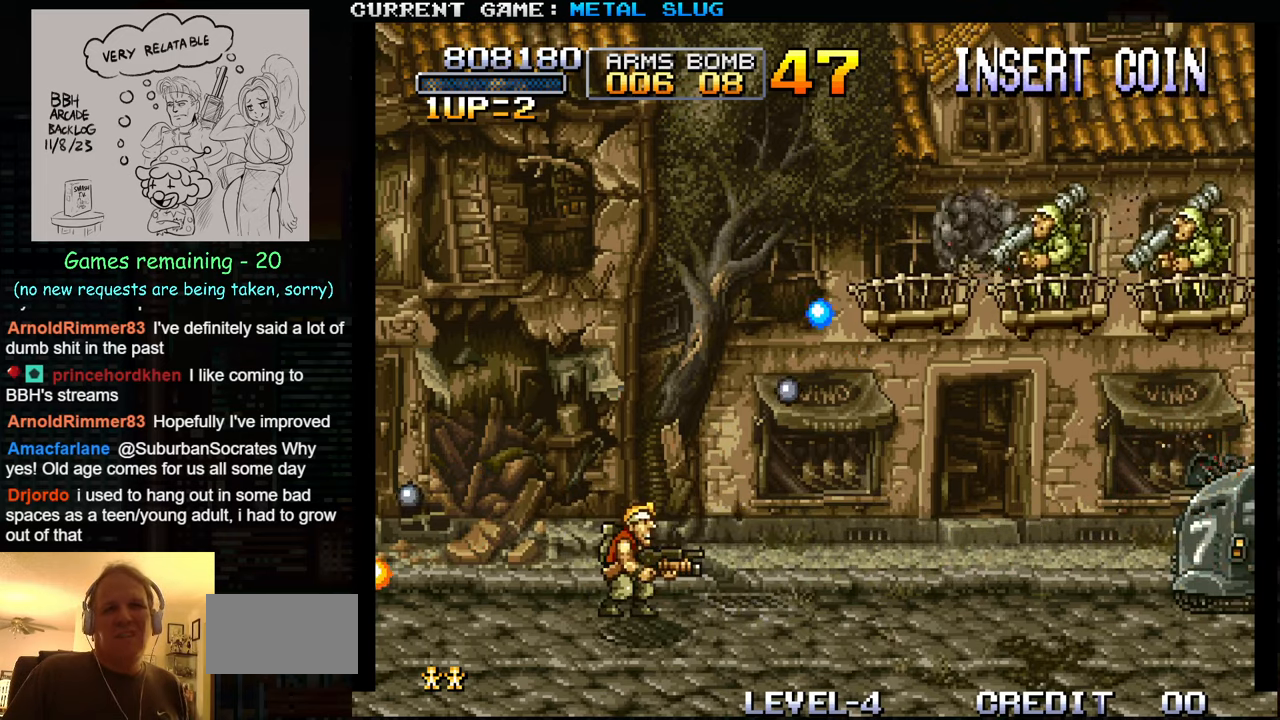
{"buttons": [], "left_stick": "down", "events": [[50, "SQUARE", "down"], [150, "SQUARE", "up"], [167, "left_stick", "down"]]}
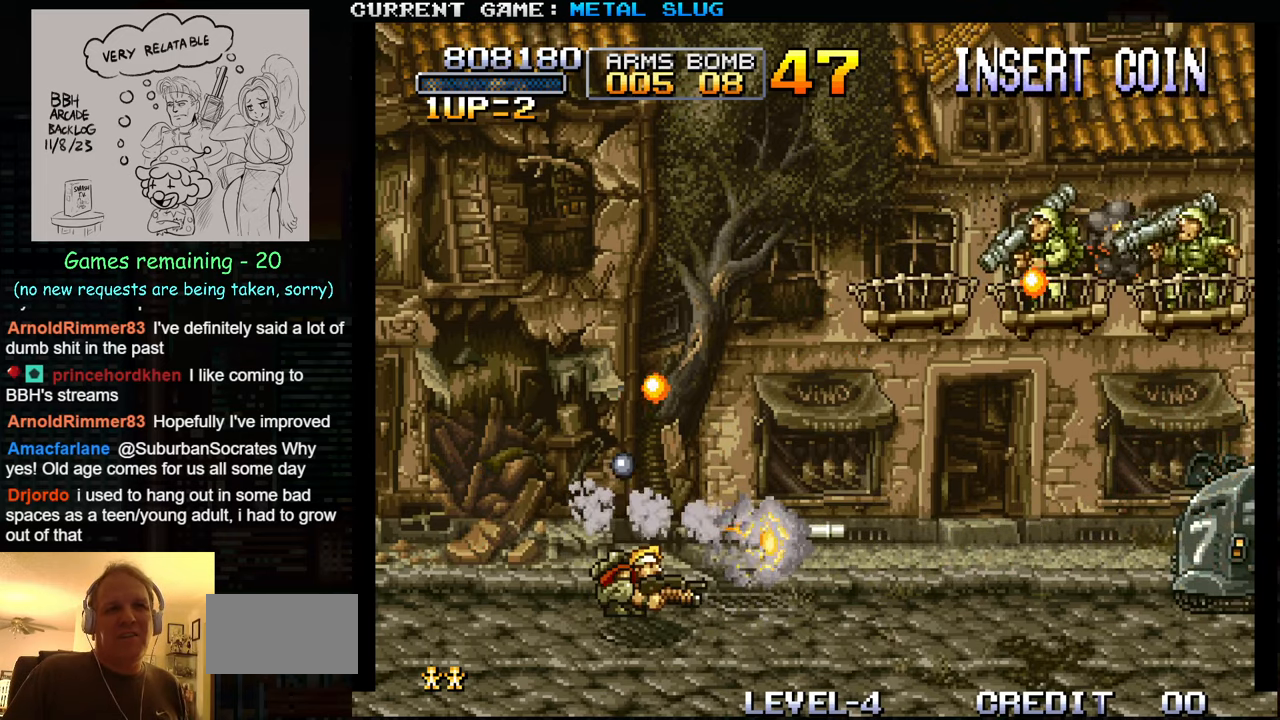
{"buttons": [], "left_stick": "down", "events": [[150, "R1", "down"], [233, "R1", "up"]]}
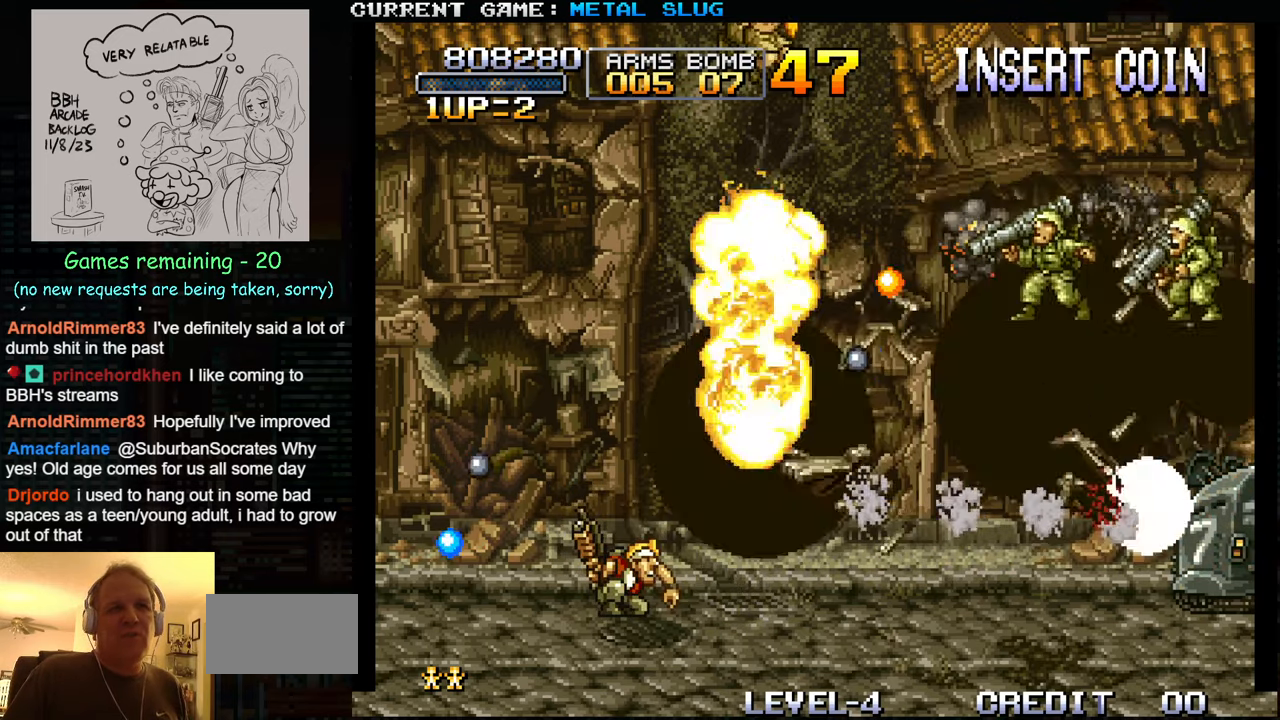
{"buttons": [], "left_stick": "down", "events": []}
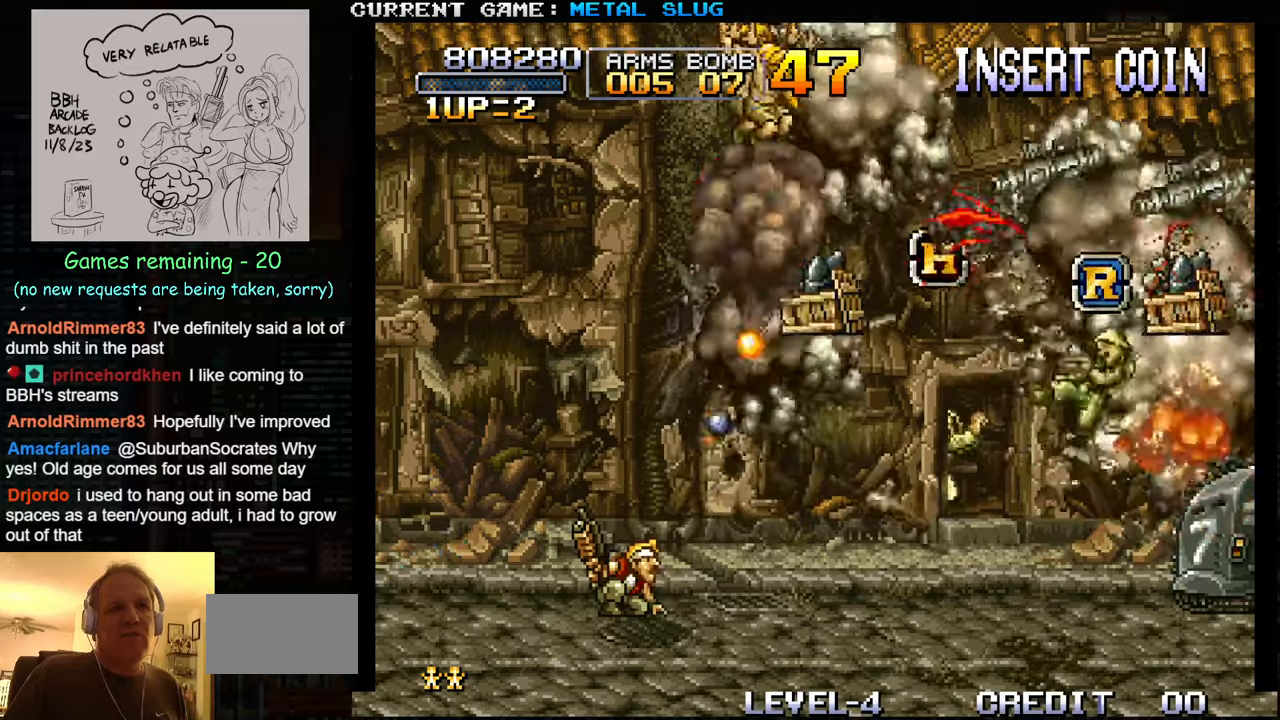
{"buttons": [], "left_stick": "down", "events": [[50, "SQUARE", "down"], [134, "SQUARE", "up"], [234, "SQUARE", "down"], [300, "SQUARE", "up"], [400, "SQUARE", "down"], [500, "SQUARE", "up"]]}
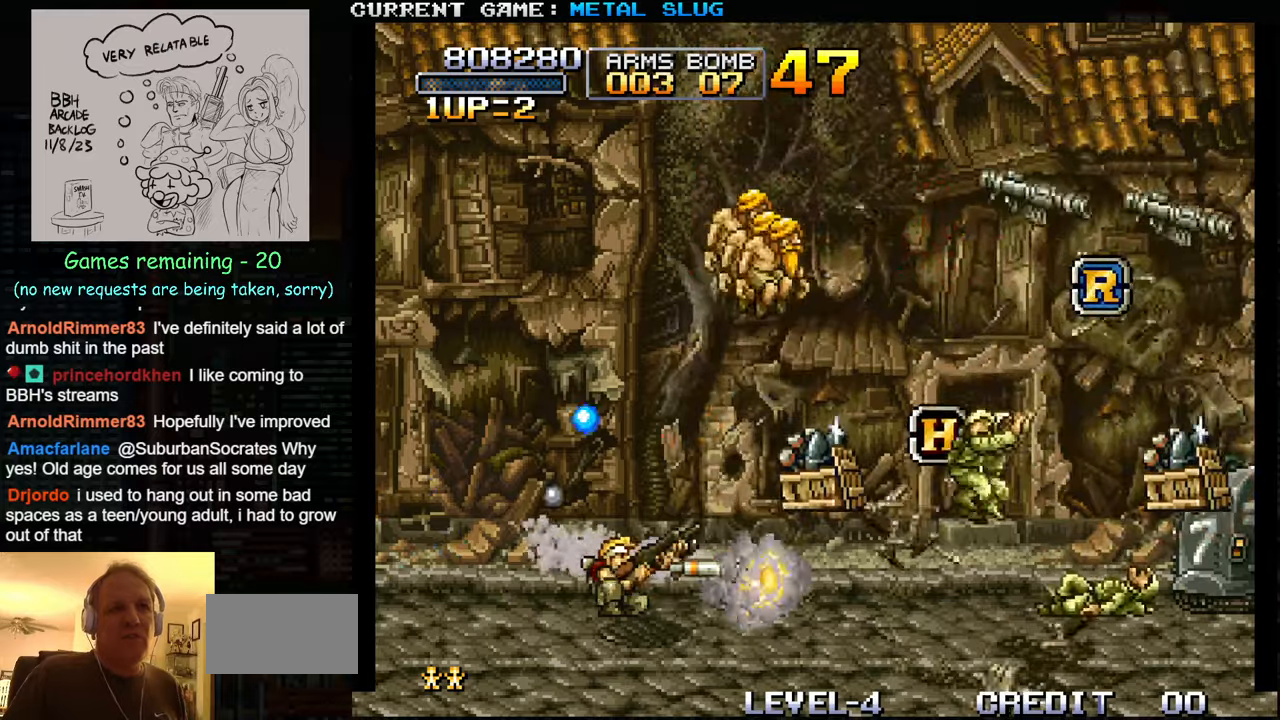
{"buttons": ["SQUARE"], "left_stick": "right", "events": [[150, "left_stick", "center"], [234, "left_stick", "right"], [267, "SQUARE", "down"], [334, "SQUARE", "up"], [450, "SQUARE", "down"]]}
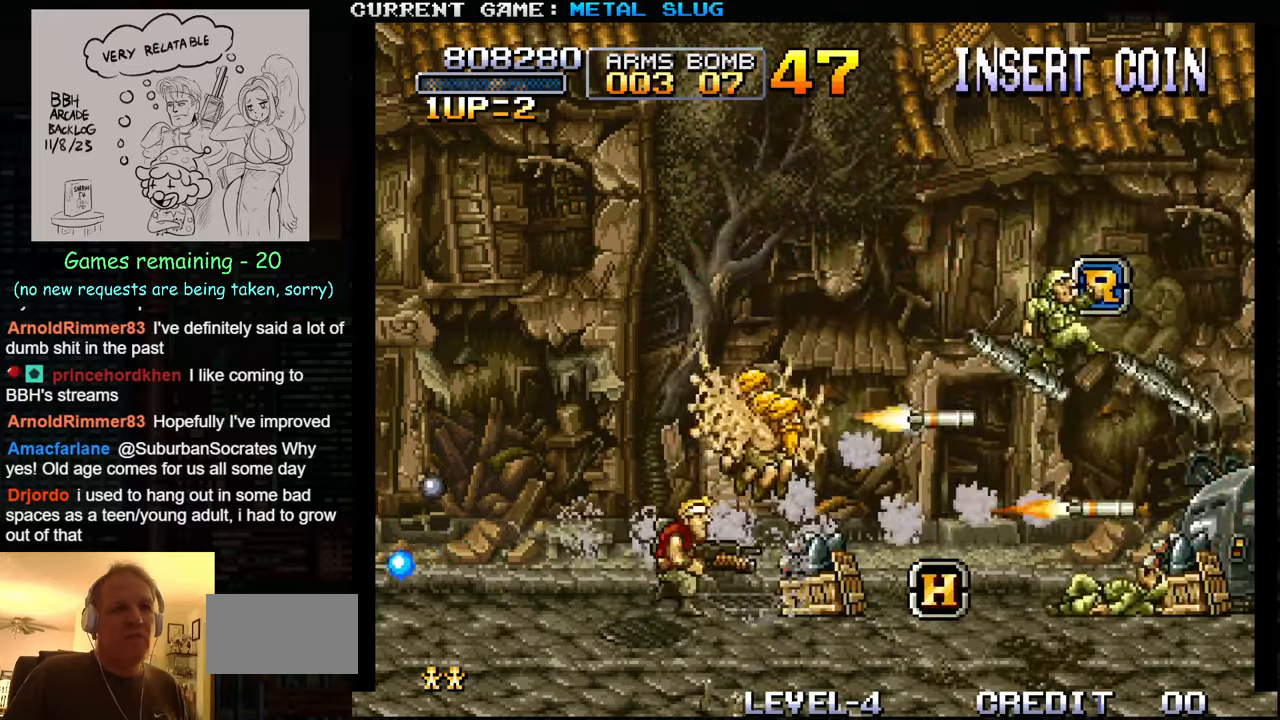
{"buttons": [], "left_stick": "right", "events": [[34, "SQUARE", "up"], [117, "SQUARE", "down"], [200, "SQUARE", "up"]]}
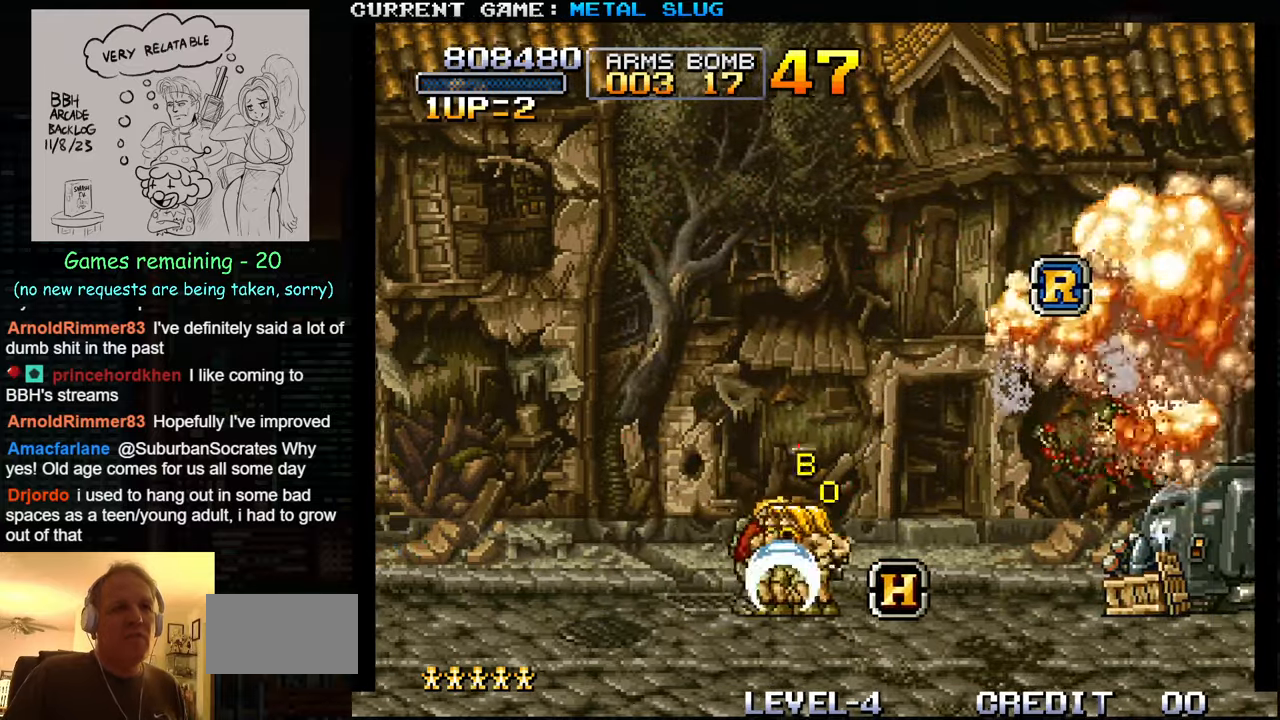
{"buttons": [], "left_stick": "left", "events": [[34, "TRIANGLE", "down"], [34, "left_stick", "center"], [84, "left_stick", "left"], [167, "TRIANGLE", "up"]]}
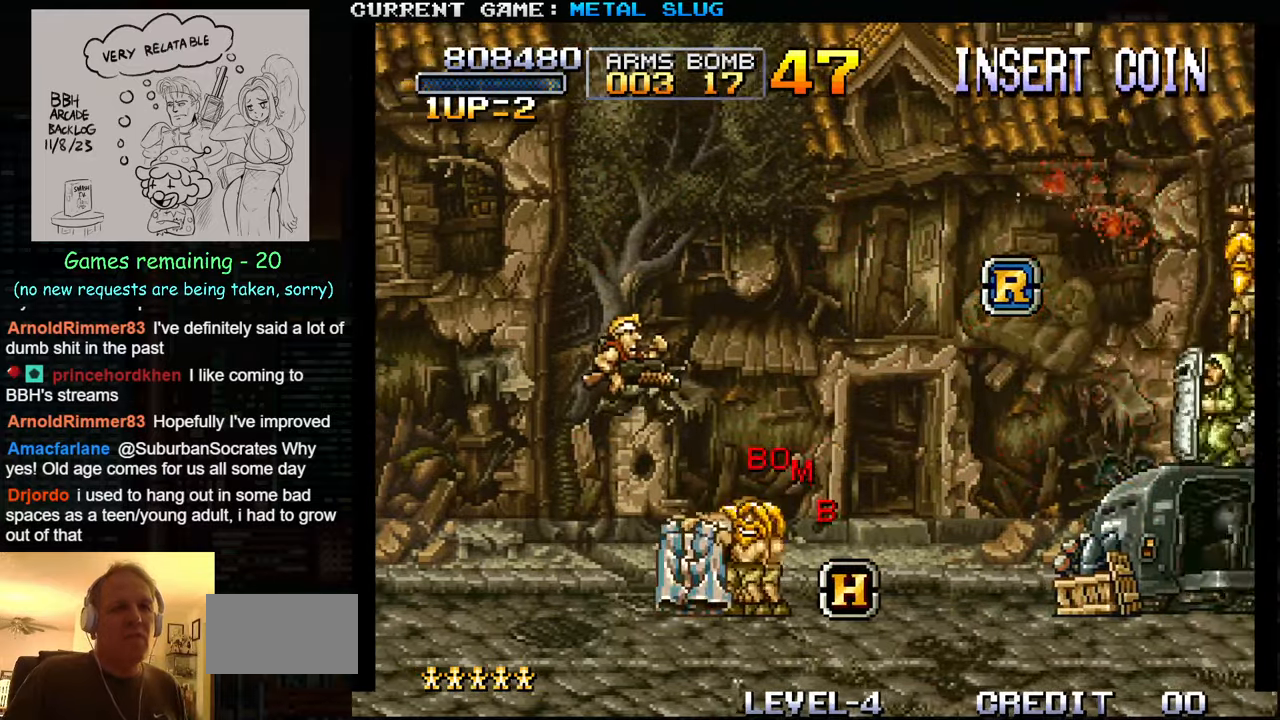
{"buttons": ["SQUARE"], "left_stick": "center", "events": [[50, "left_stick", "center"], [117, "left_stick", "right"], [134, "SQUARE", "down"], [200, "SQUARE", "up"], [284, "SQUARE", "down"], [367, "SQUARE", "up"], [450, "SQUARE", "down"], [467, "left_stick", "center"]]}
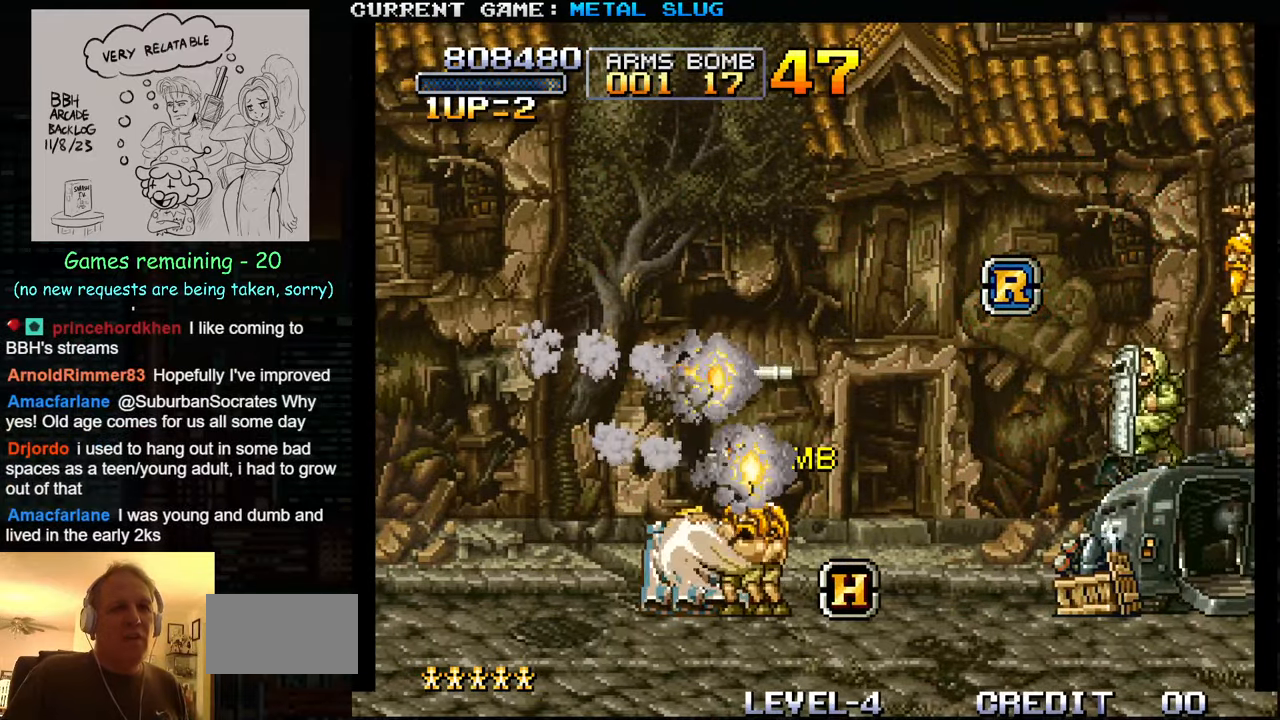
{"buttons": ["SQUARE"], "left_stick": "center", "events": [[50, "SQUARE", "up"], [117, "SQUARE", "down"], [217, "SQUARE", "up"], [250, "left_stick", "right"], [300, "SQUARE", "down"], [400, "SQUARE", "up"], [467, "SQUARE", "down"], [484, "left_stick", "center"]]}